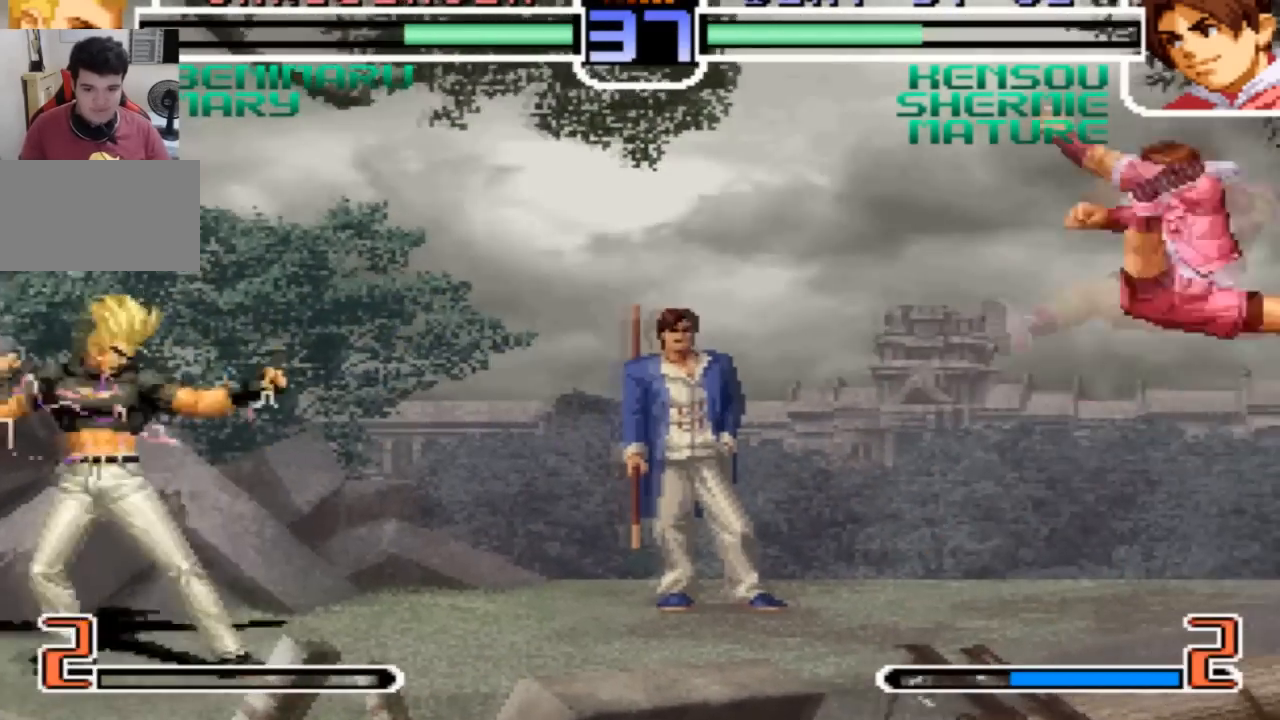
Gameplay with a controller (arcade stick); each line is a JSON object with the inputs held at the frame after it. "events" lists button and stick changes between this image and that frame as [ms after this image, input, new state], when the widget could be followed in between. Not read: L3 R3.
{"buttons": [], "left_stick": "center", "events": [[34, "R1", "up"]]}
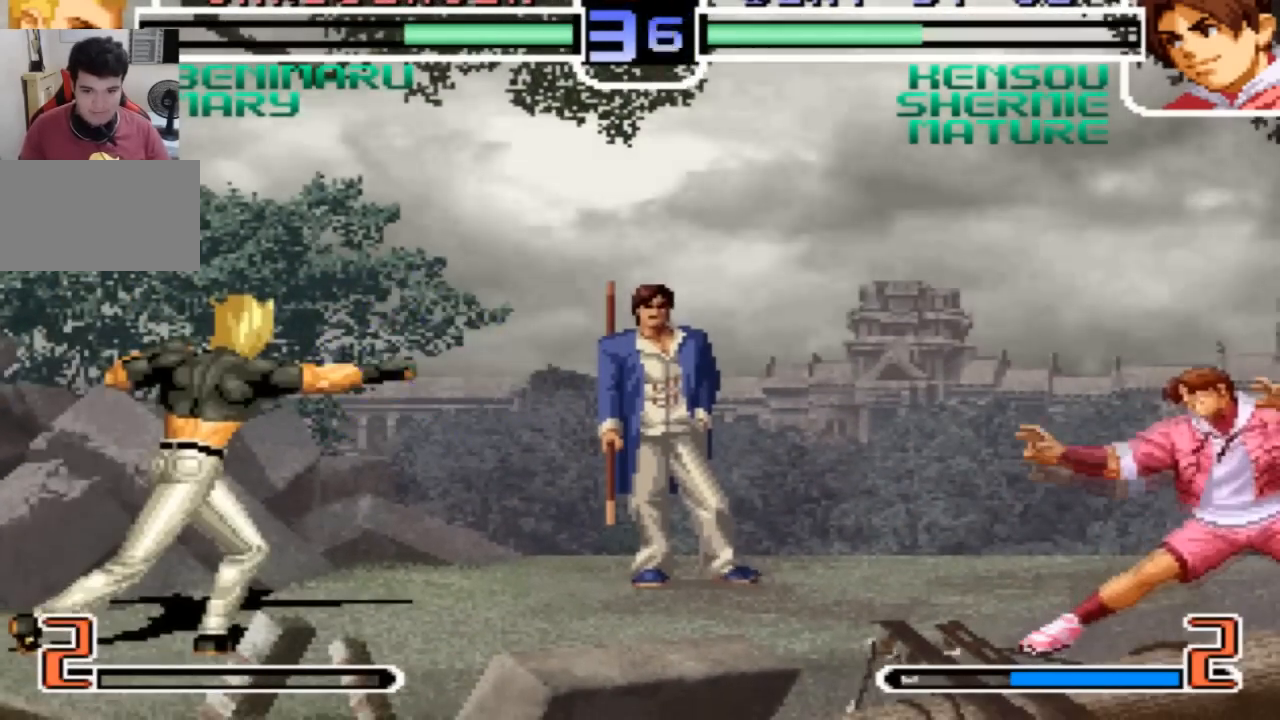
{"buttons": [], "left_stick": "center", "events": [[200, "left_stick", "right"], [467, "left_stick", "center"]]}
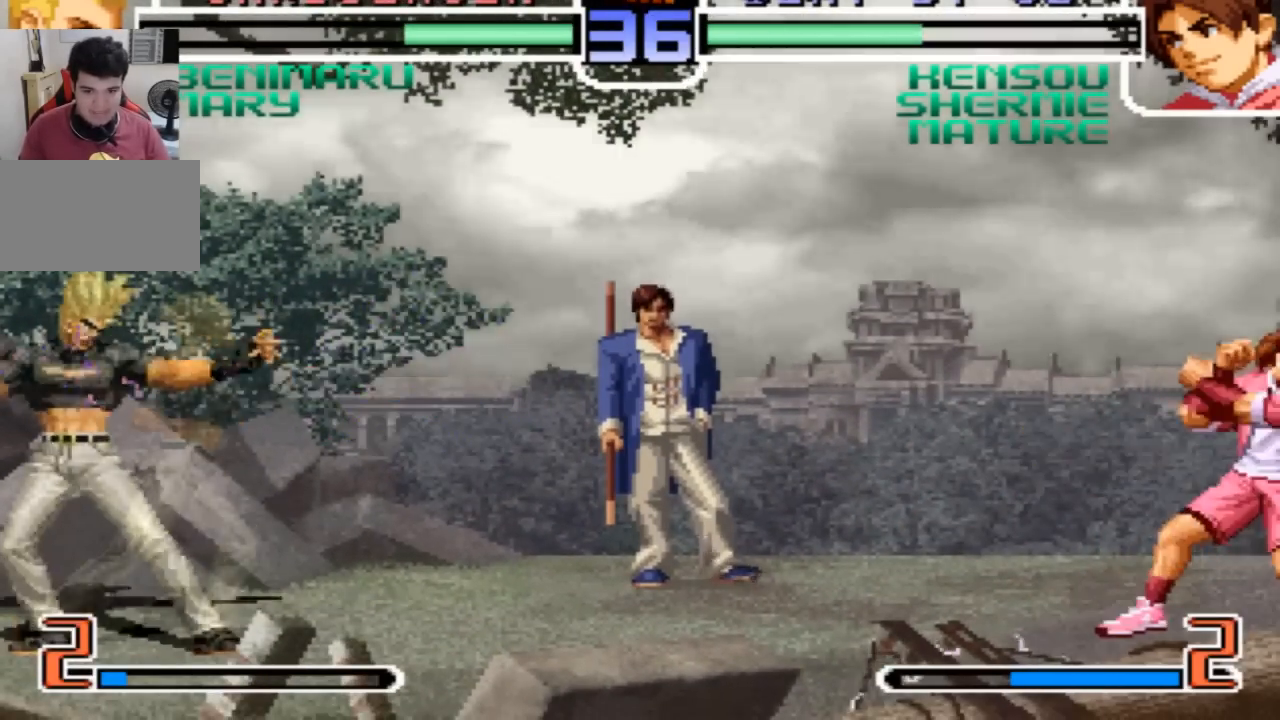
{"buttons": [], "left_stick": "center", "events": []}
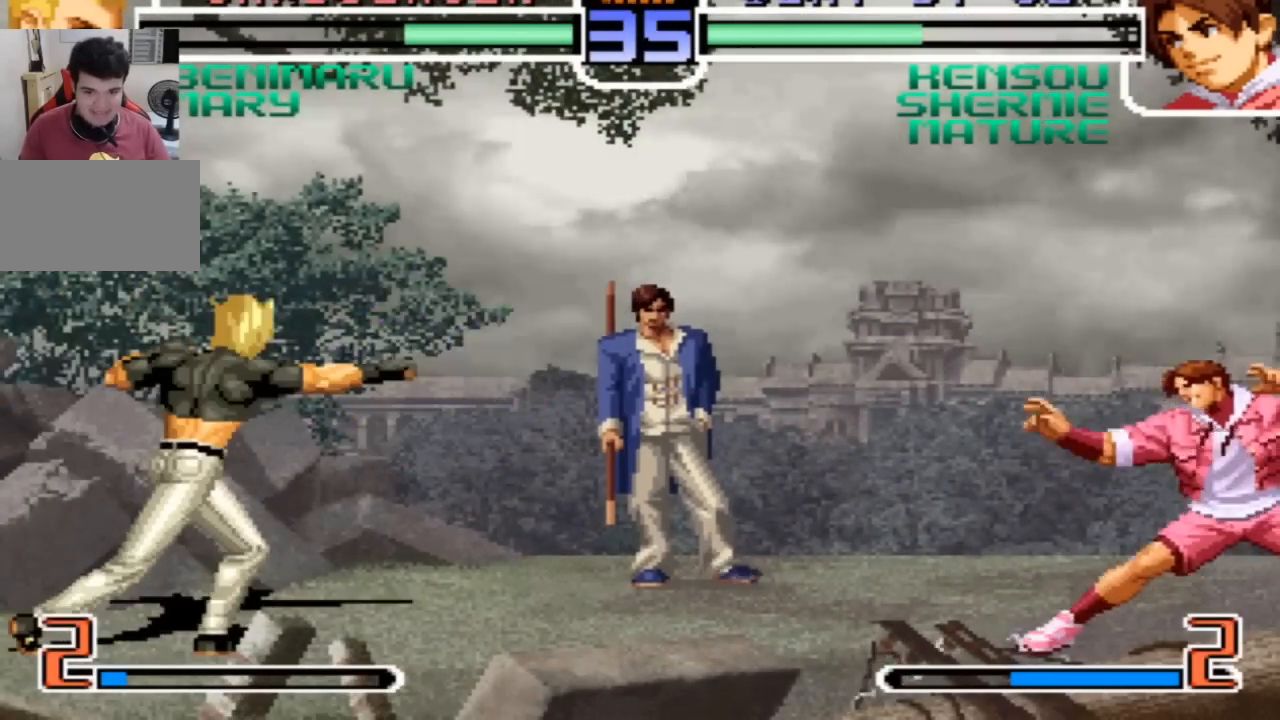
{"buttons": [], "left_stick": "left", "events": [[300, "left_stick", "right"], [433, "left_stick", "center"], [500, "left_stick", "left"]]}
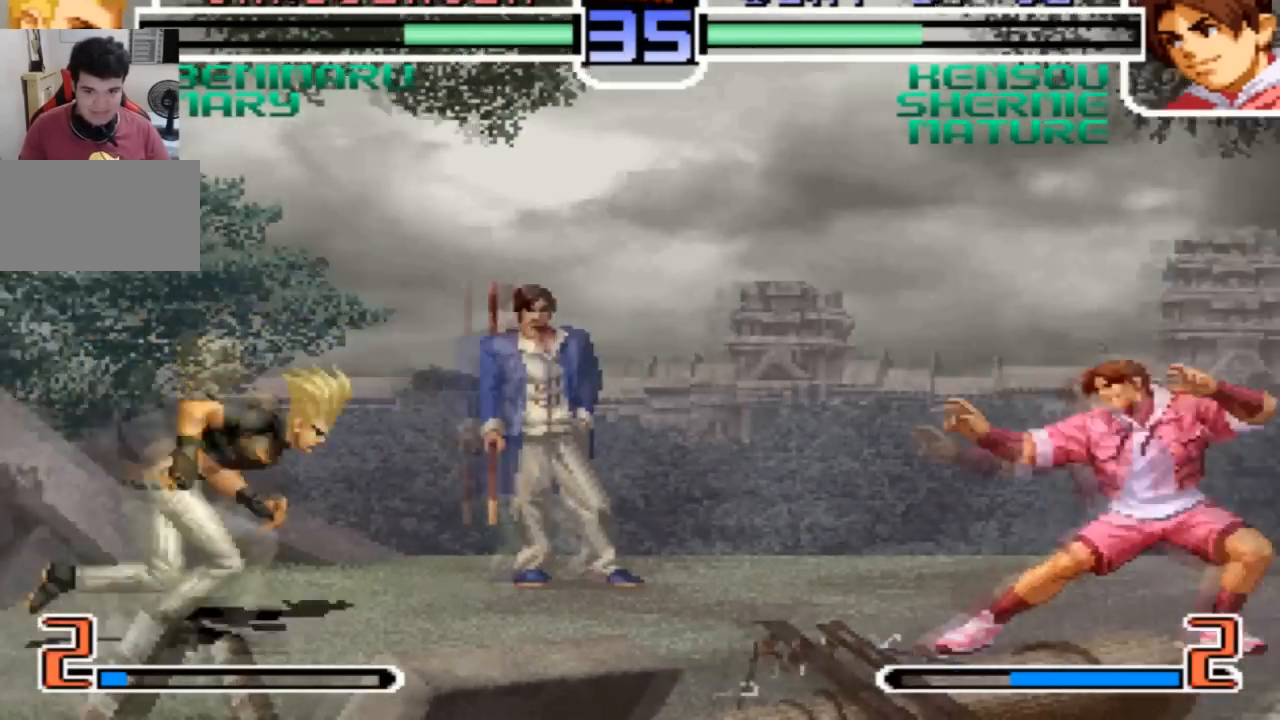
{"buttons": ["SQUARE"], "left_stick": "right", "events": [[167, "left_stick", "down-right"], [367, "left_stick", "right"], [434, "SQUARE", "down"]]}
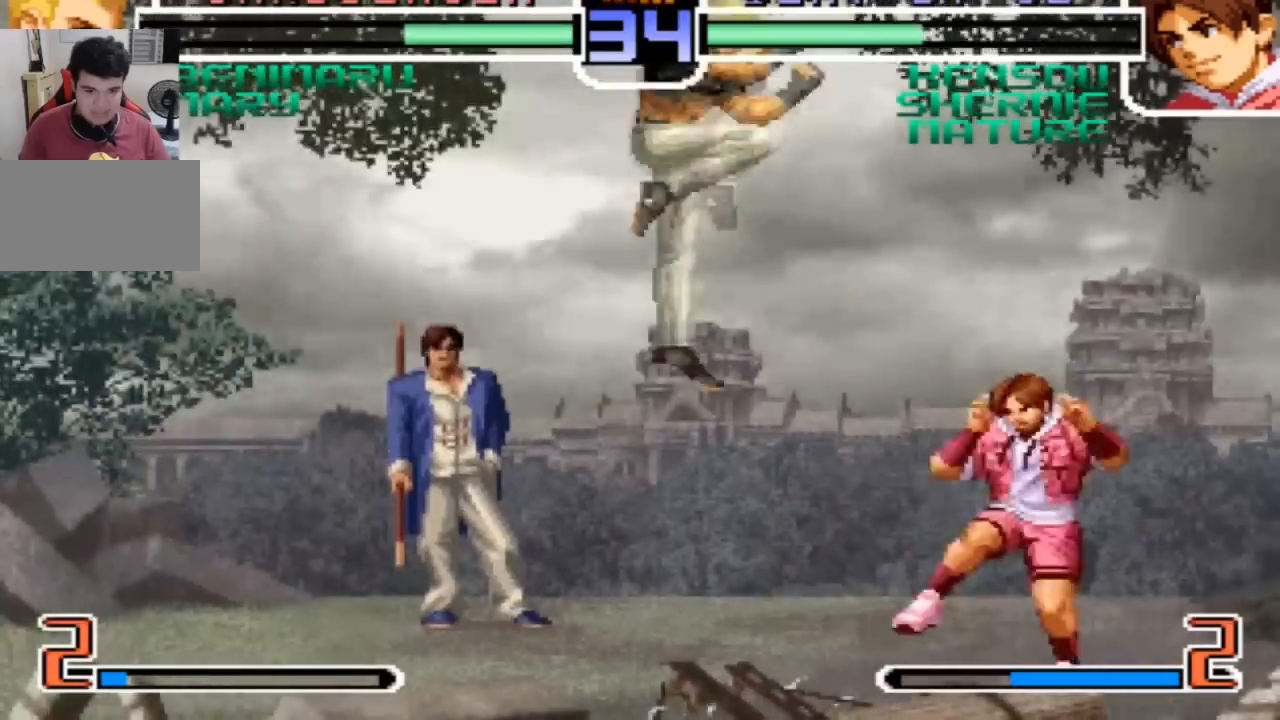
{"buttons": ["SQUARE"], "left_stick": "right", "events": []}
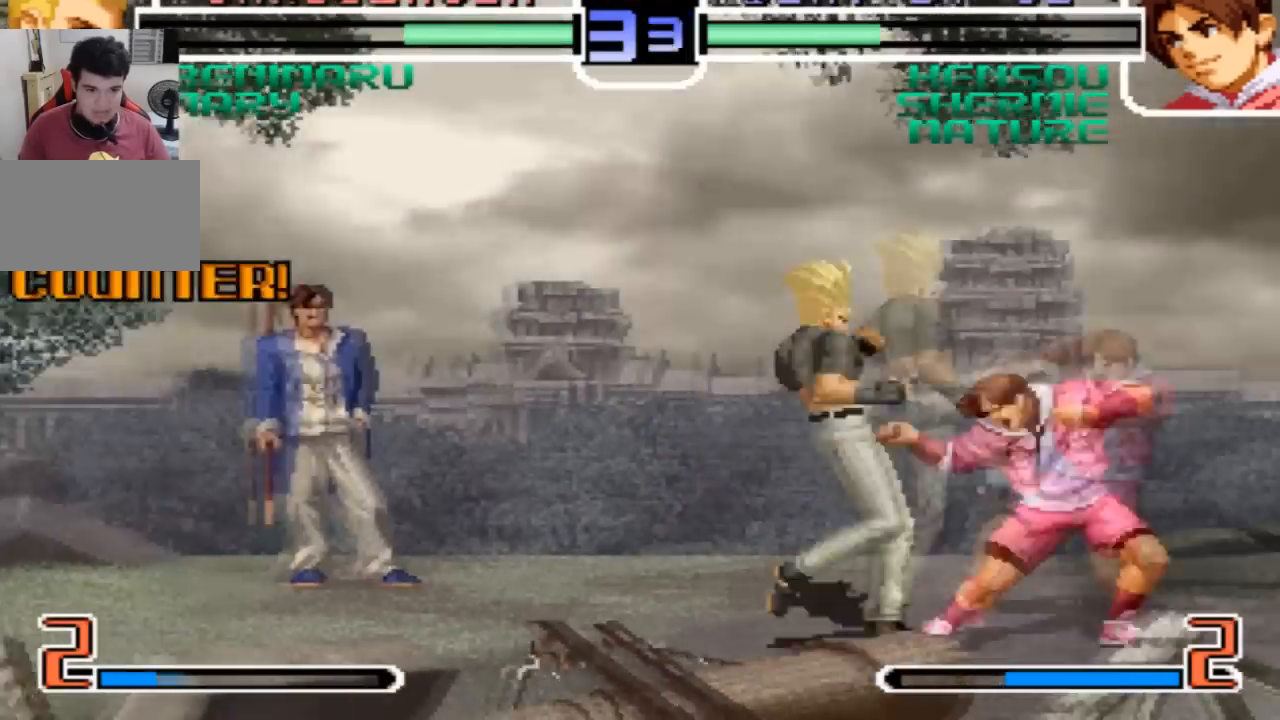
{"buttons": [], "left_stick": "center", "events": [[34, "left_stick", "down-right"], [67, "SQUARE", "up"], [501, "left_stick", "center"]]}
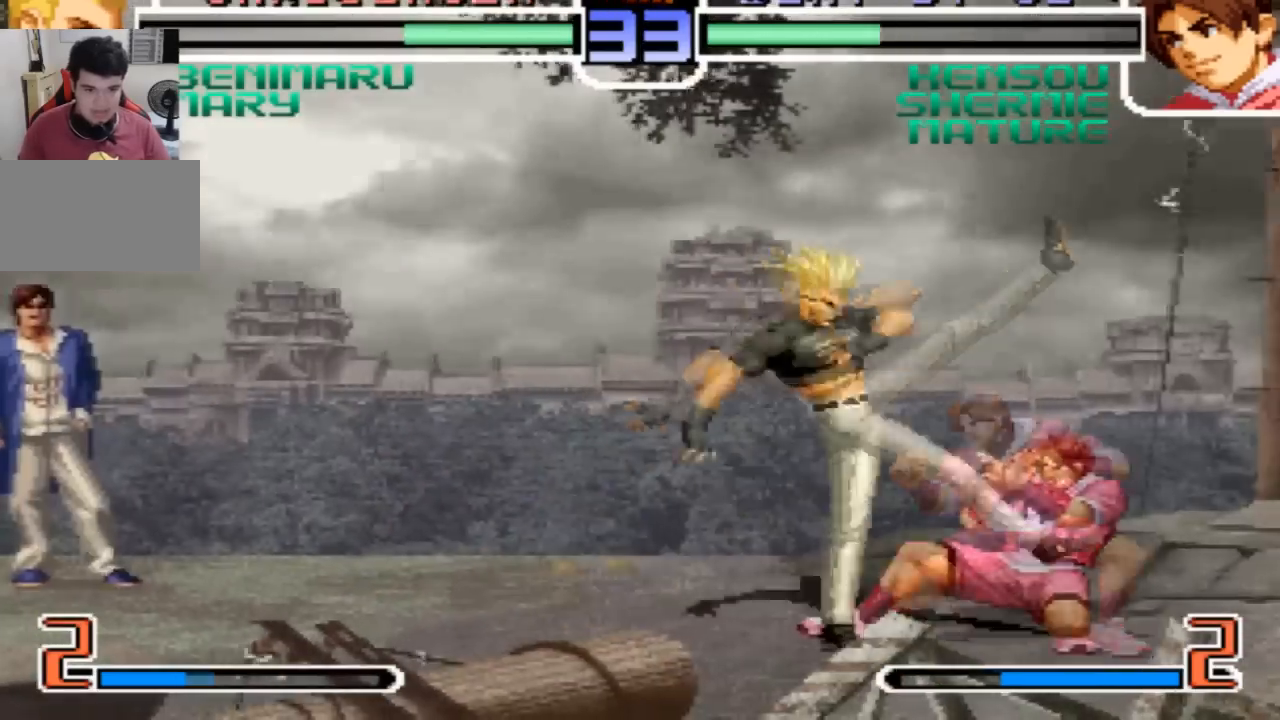
{"buttons": [], "left_stick": "center"}
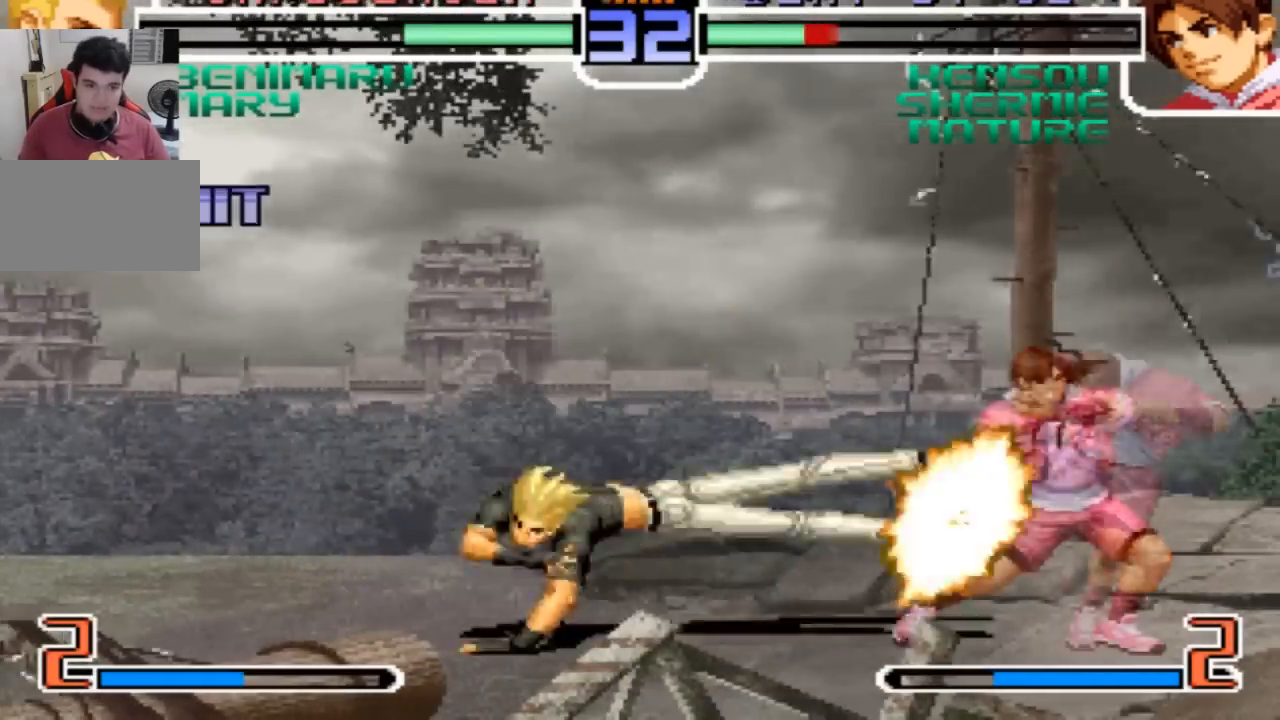
{"buttons": [], "left_stick": "center", "events": [[34, "left_stick", "up-left"], [134, "left_stick", "center"]]}